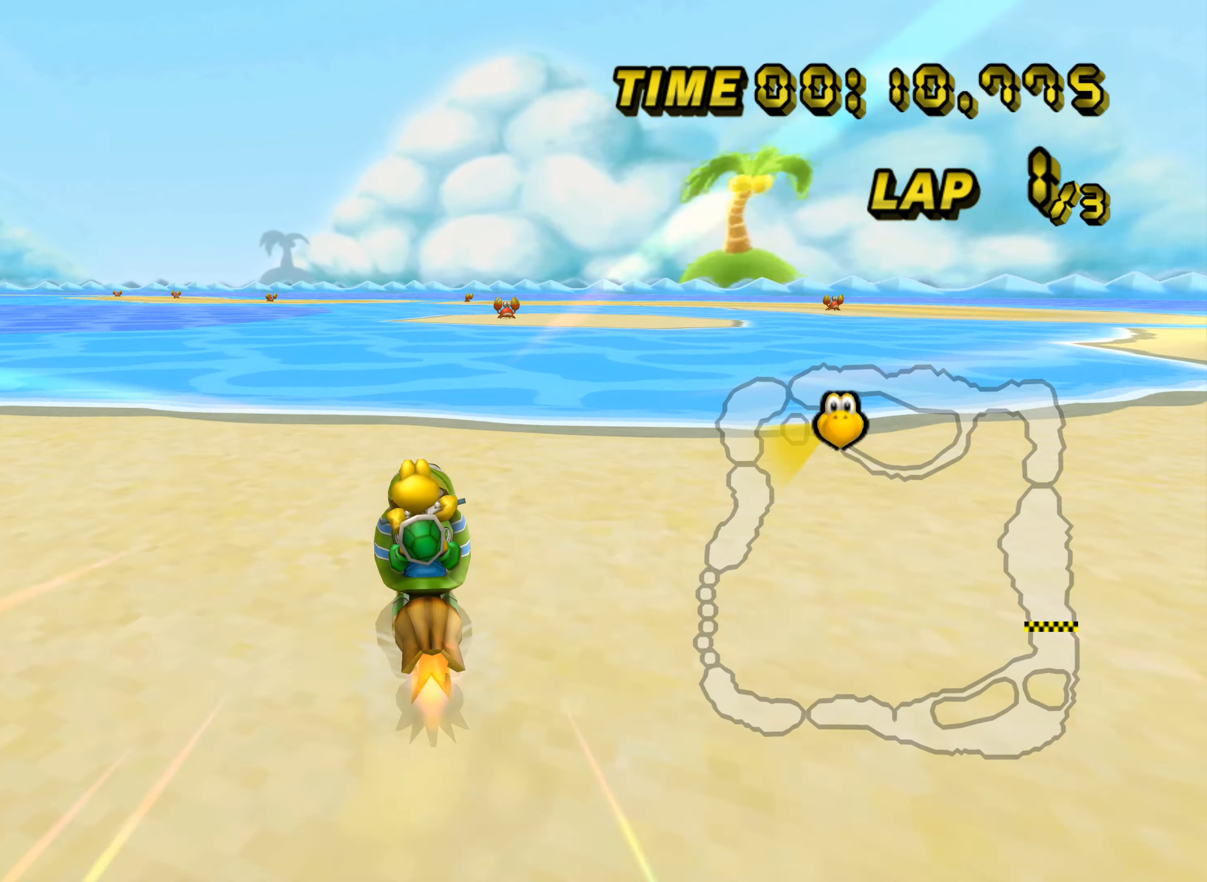
Gameplay with a controller (Nintendo layout); each line is a JSON object with the inputs held at the frame after it. "events" lists button and stick changes between this image and that frame as [ms after this image, input, new state], when the widget could be followed in between. Not read: B C_DOWN C_LEFT C_RIGHT C_UP L3 R3 Z.
{"buttons": ["A"], "left_stick": "center", "events": [[267, "left_stick", "center"]]}
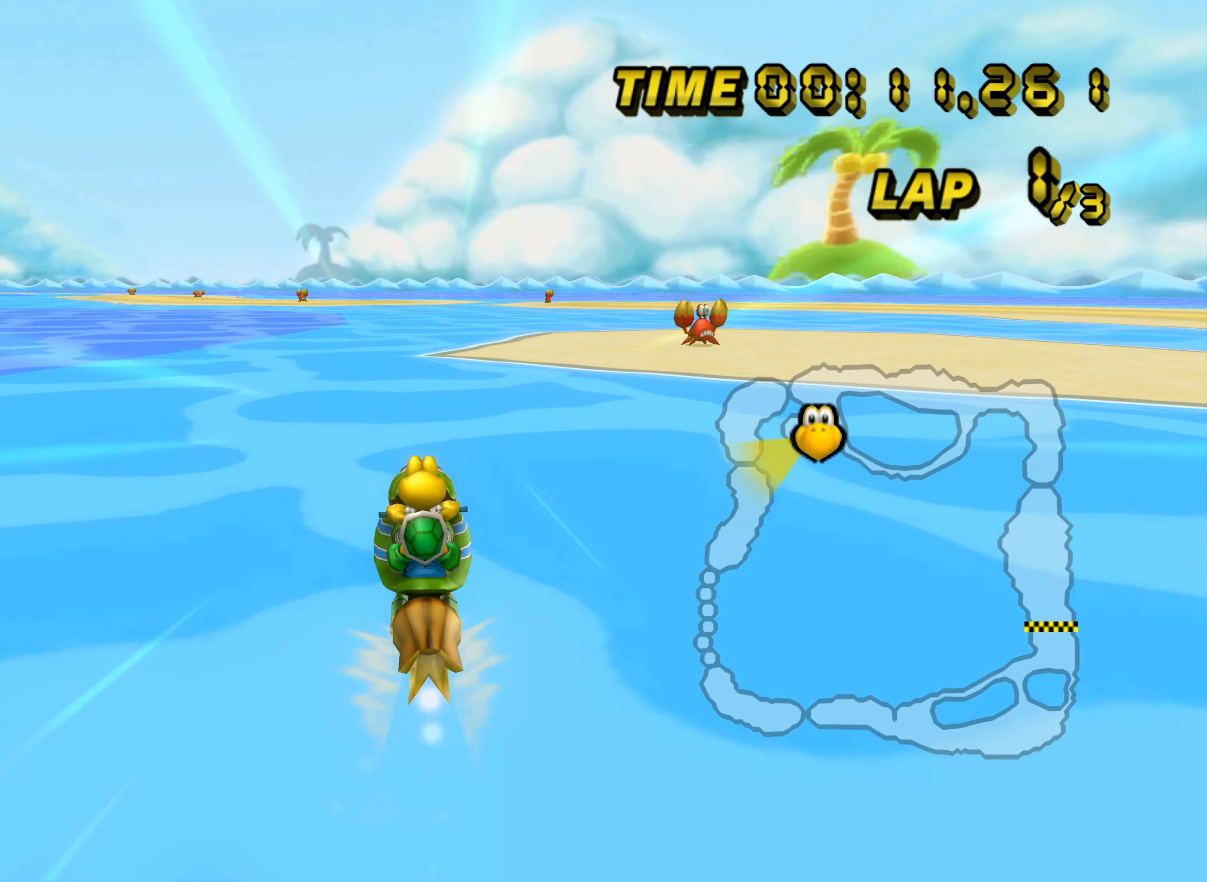
{"buttons": ["A"], "left_stick": "center", "events": []}
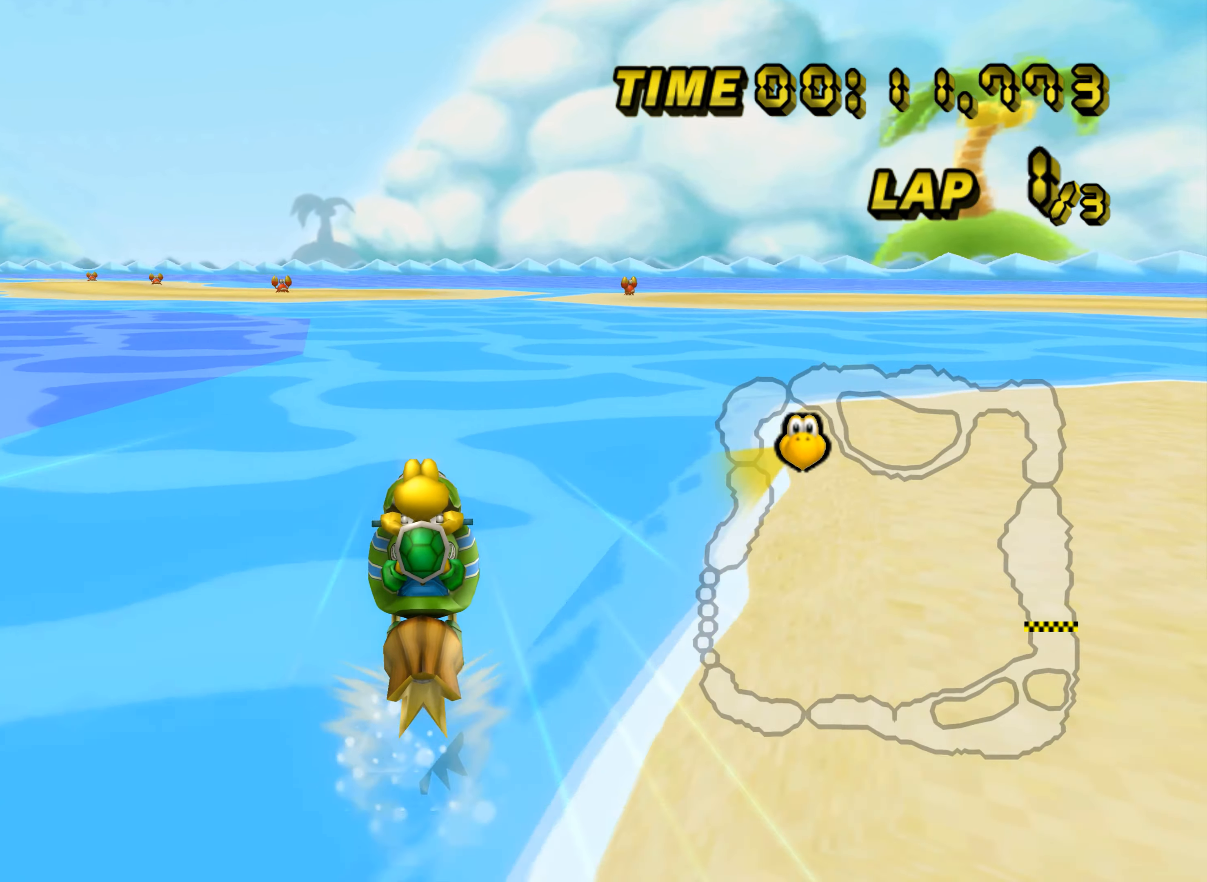
{"buttons": ["A"], "left_stick": "center", "events": []}
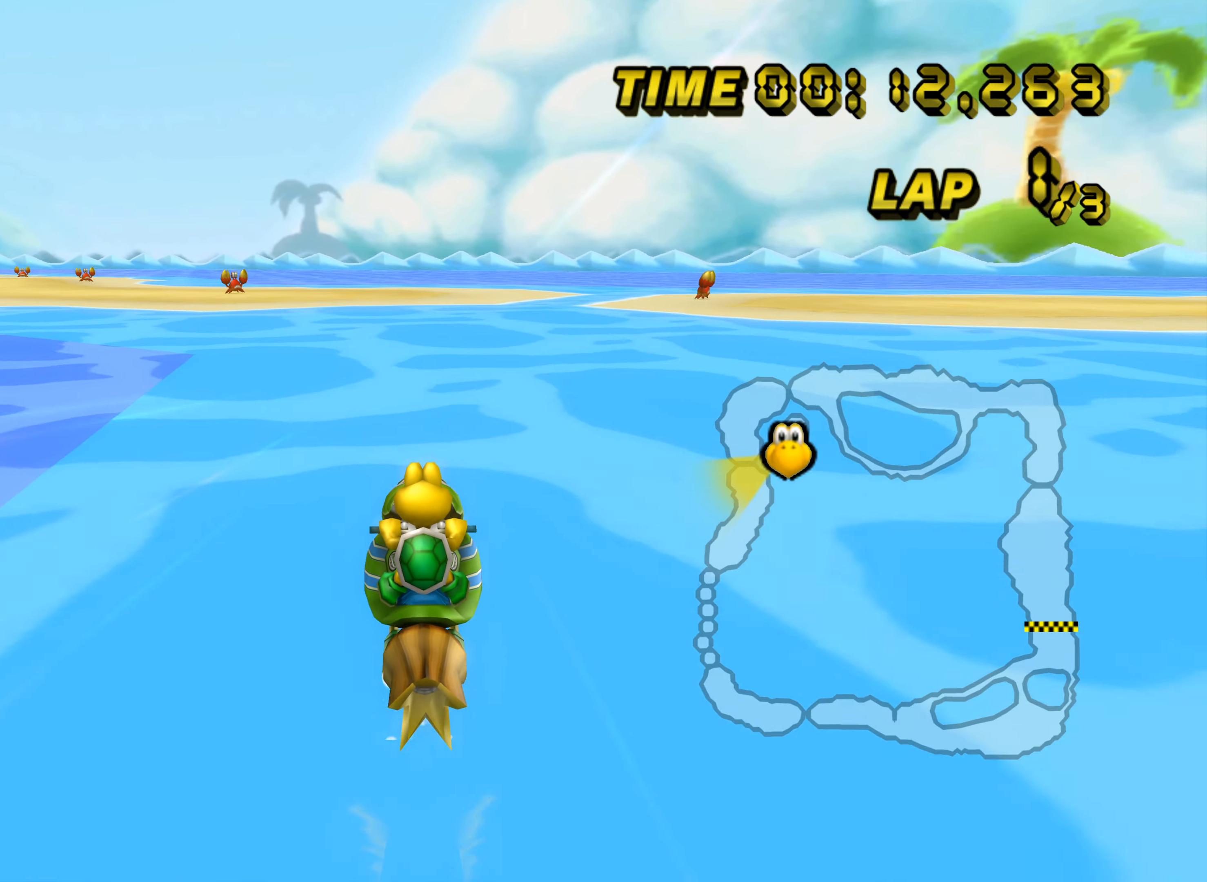
{"buttons": ["A", "R1"], "left_stick": "up-left", "events": [[100, "R1", "down"], [217, "left_stick", "left"], [417, "left_stick", "up-left"]]}
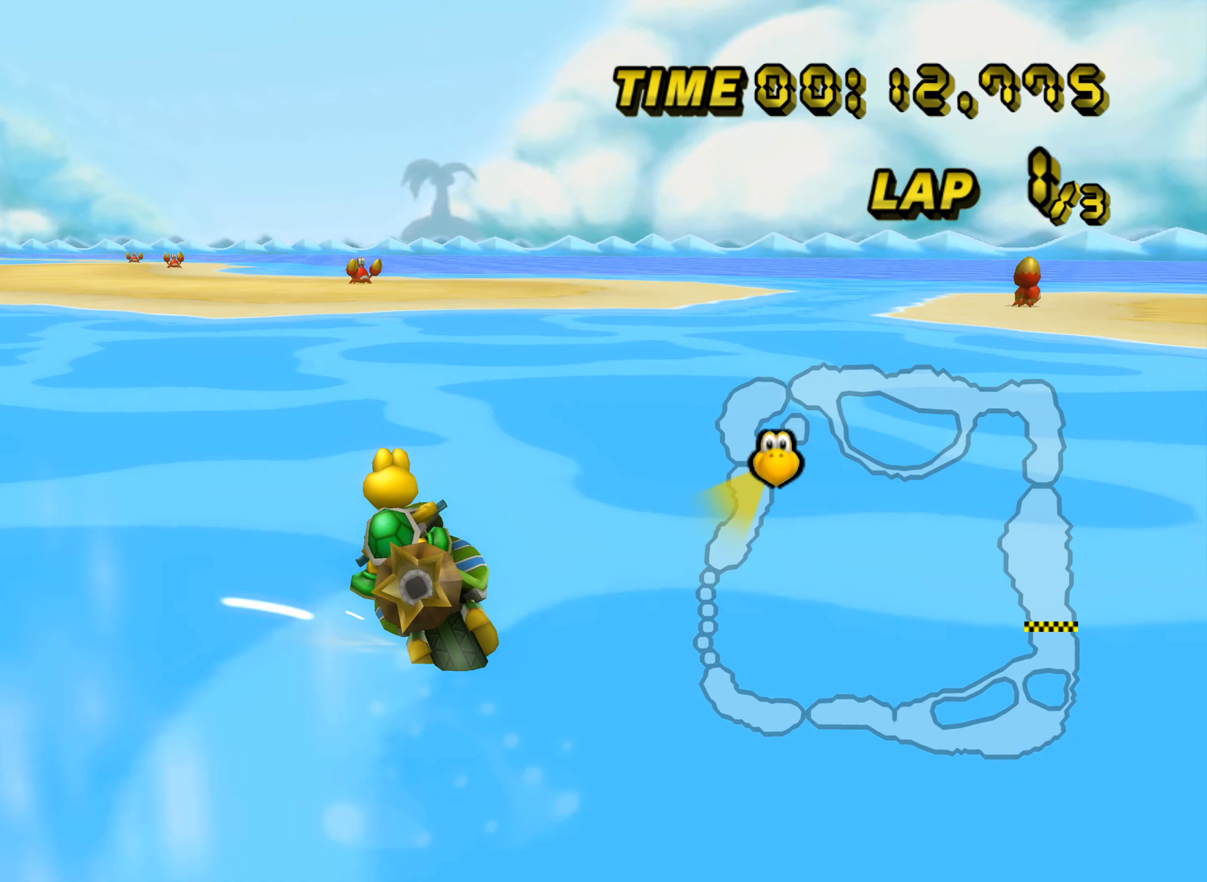
{"buttons": ["A"], "left_stick": "center", "events": [[83, "left_stick", "center"], [100, "R1", "up"], [233, "DPAD_UP", "down"], [250, "DPAD_UP", "up"]]}
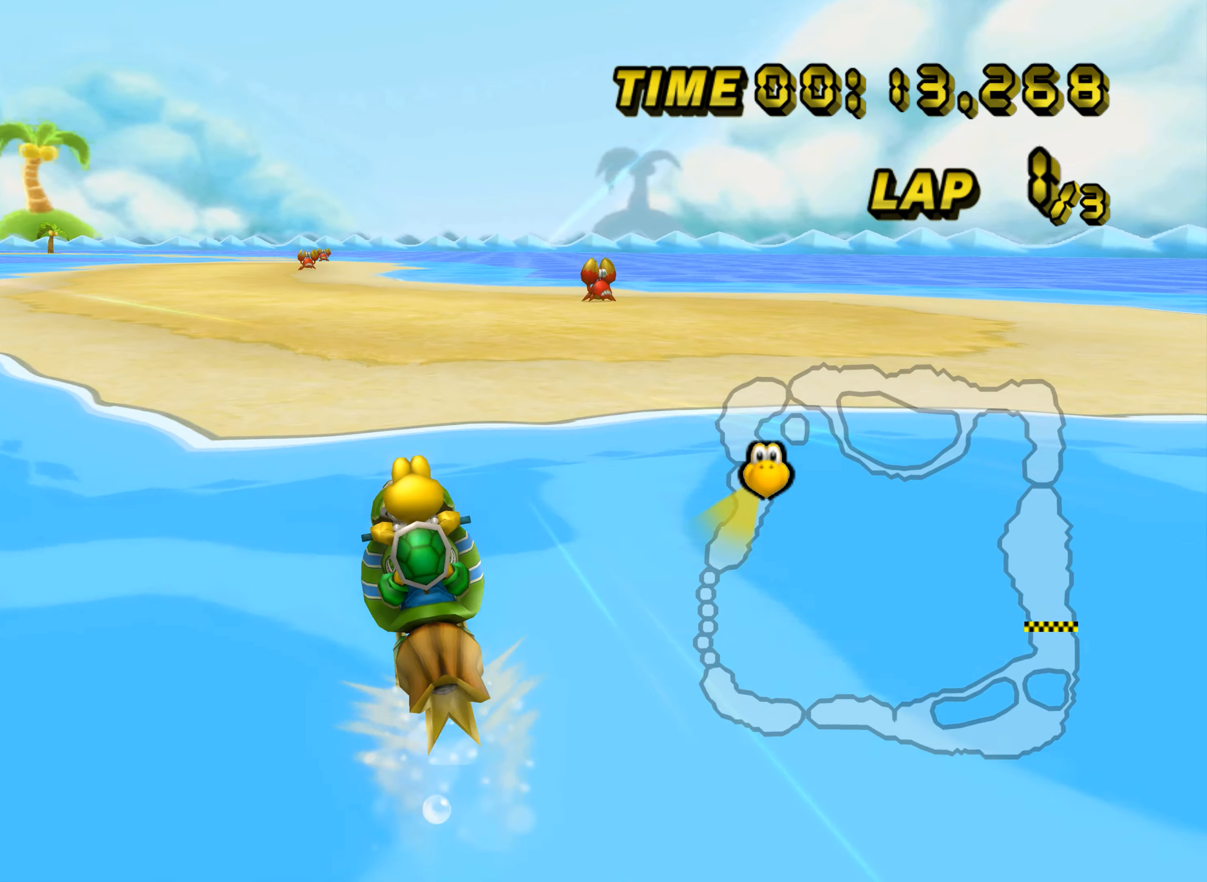
{"buttons": ["A"], "left_stick": "center", "events": []}
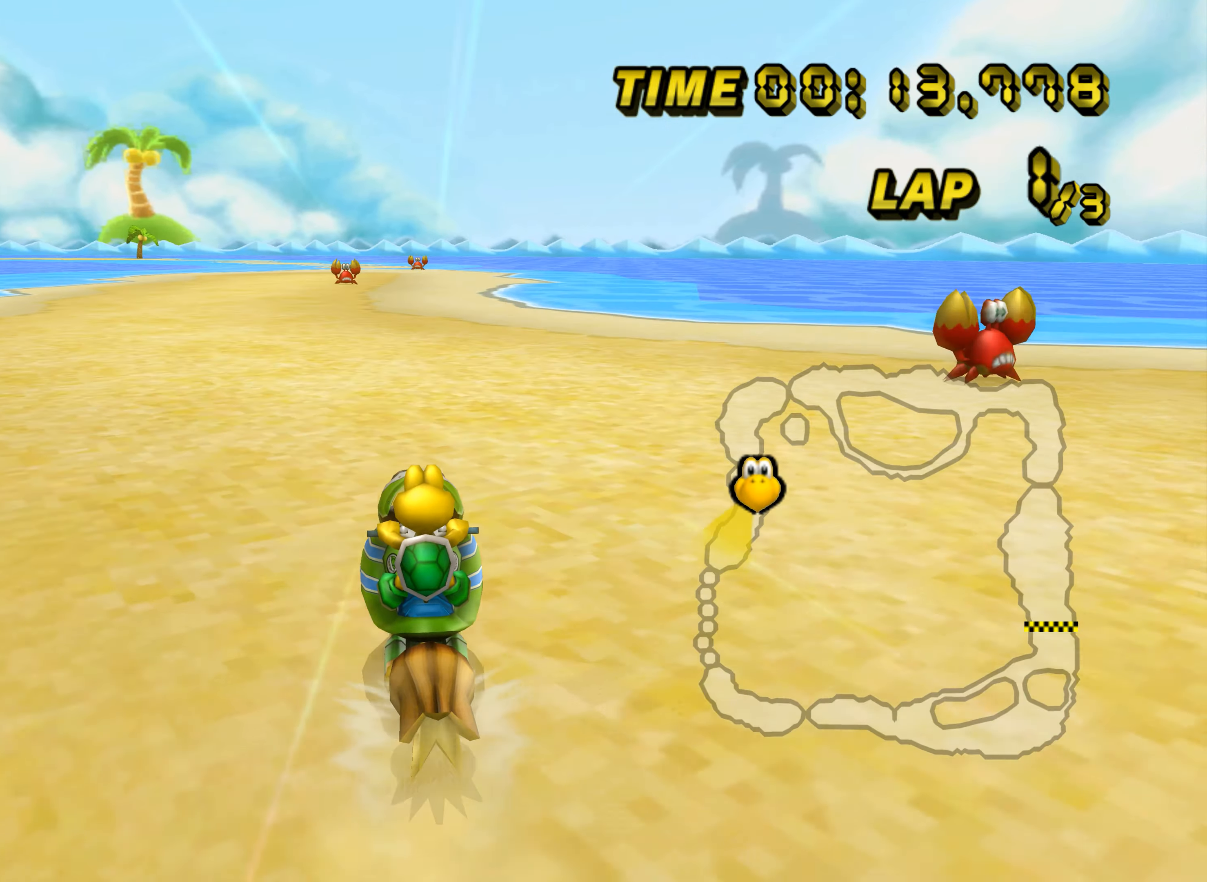
{"buttons": ["A", "R1"], "left_stick": "center", "events": [[383, "R1", "down"]]}
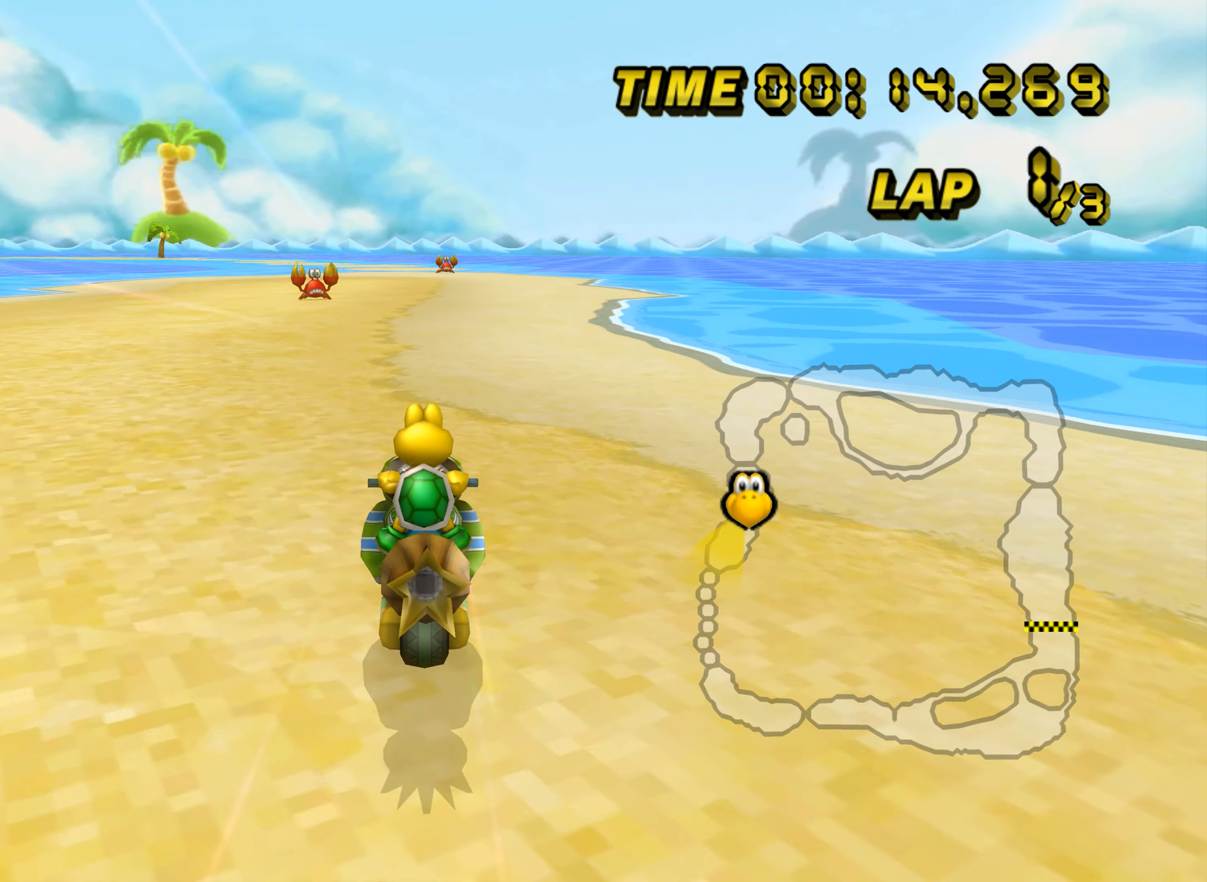
{"buttons": ["A"], "left_stick": "center", "events": [[84, "left_stick", "up-right"], [467, "left_stick", "center"], [501, "R1", "up"]]}
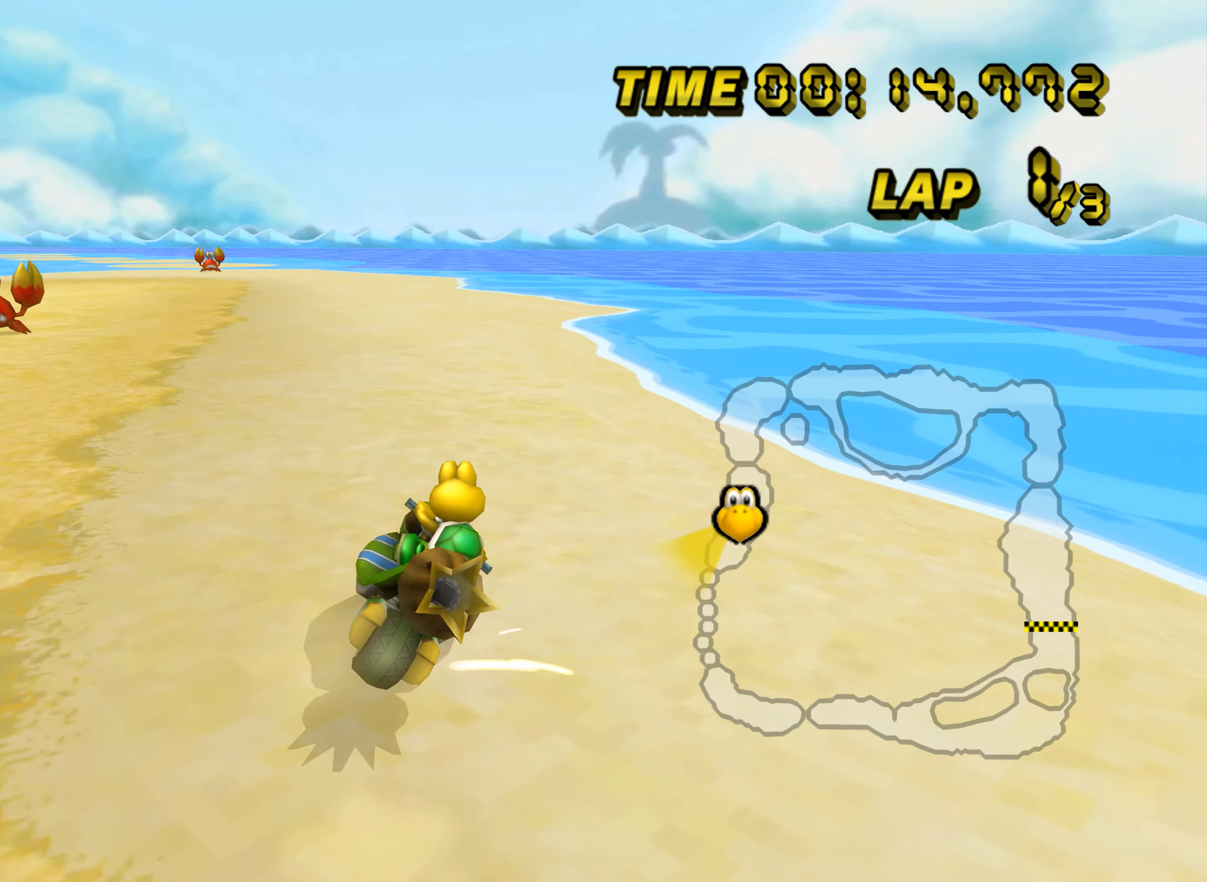
{"buttons": ["A", "R1"], "left_stick": "up-left", "events": [[66, "R1", "down"], [200, "left_stick", "up-left"]]}
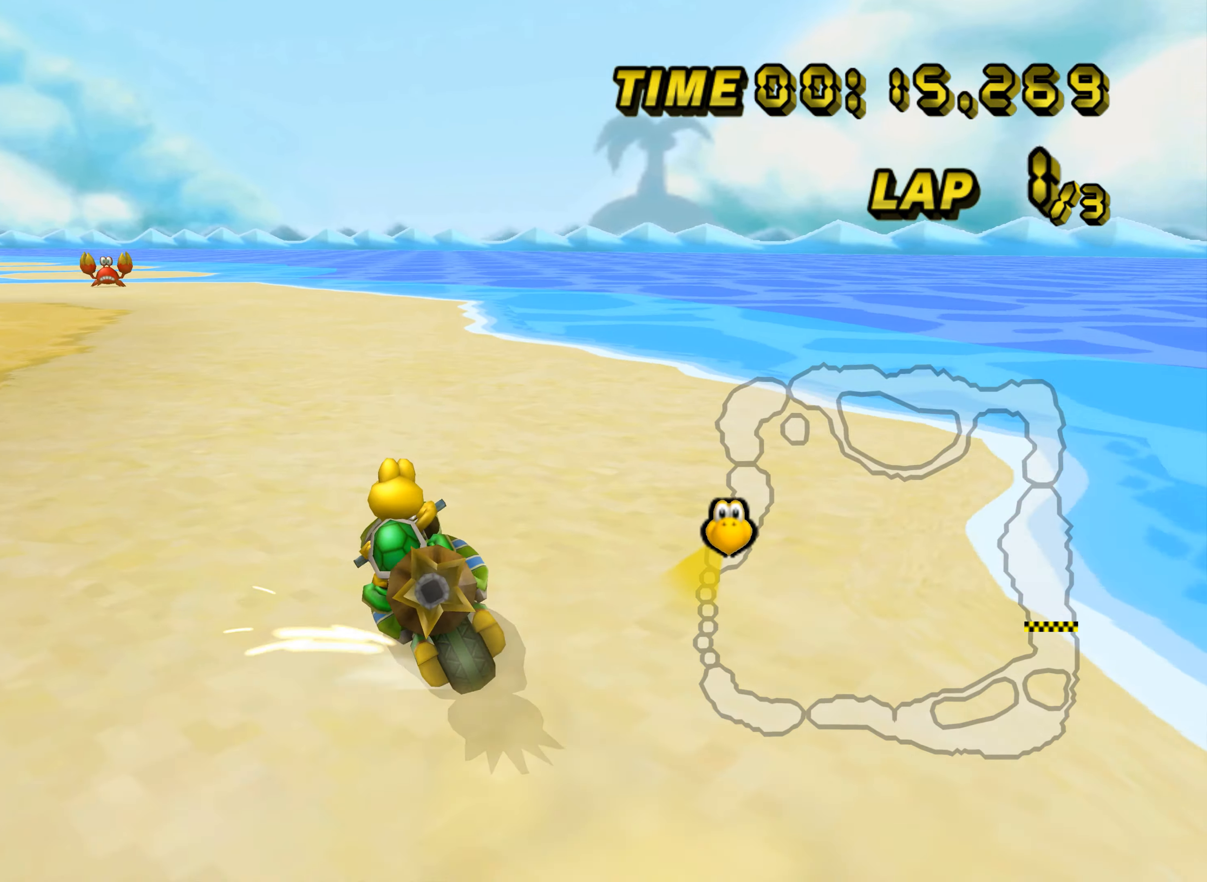
{"buttons": ["A", "R1"], "left_stick": "right", "events": [[300, "left_stick", "right"]]}
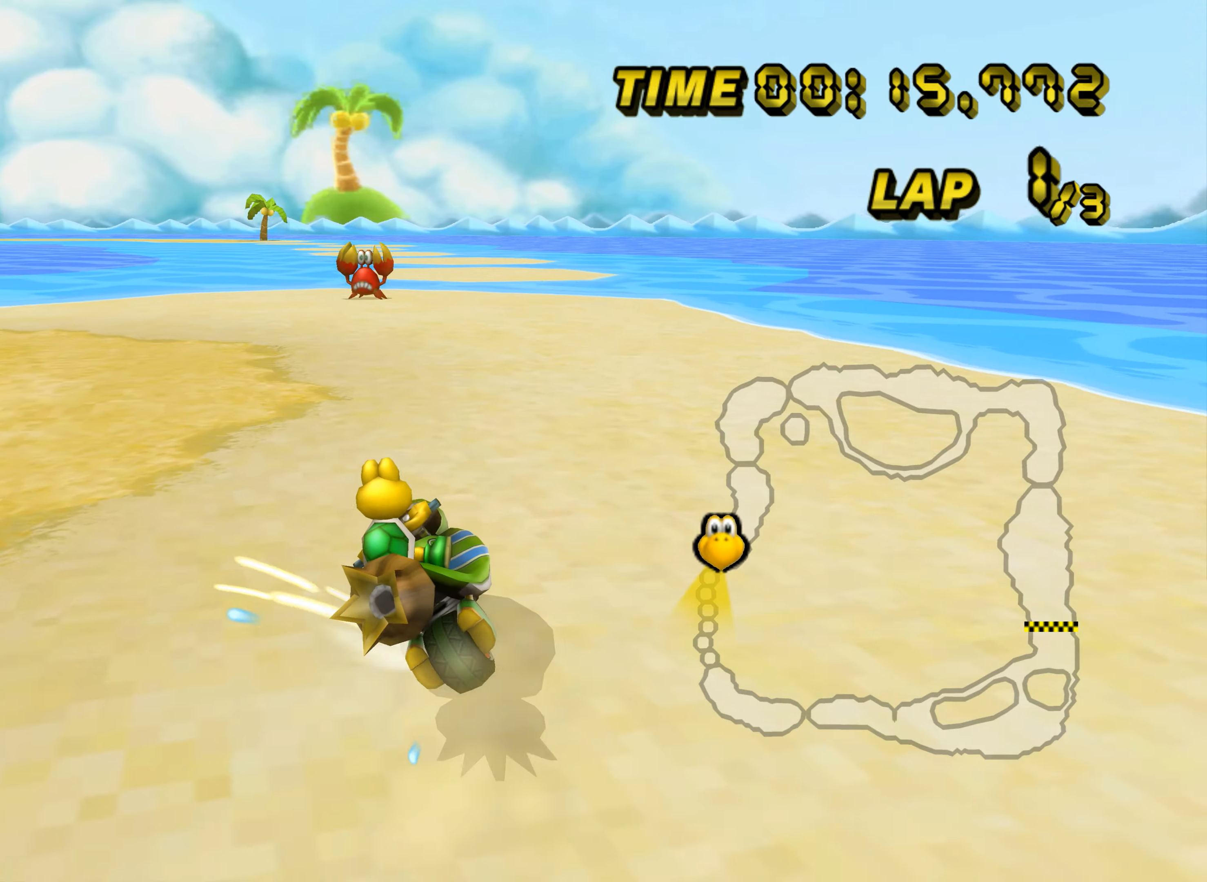
{"buttons": ["A", "R1"], "left_stick": "right", "events": [[116, "left_stick", "up"], [433, "left_stick", "right"]]}
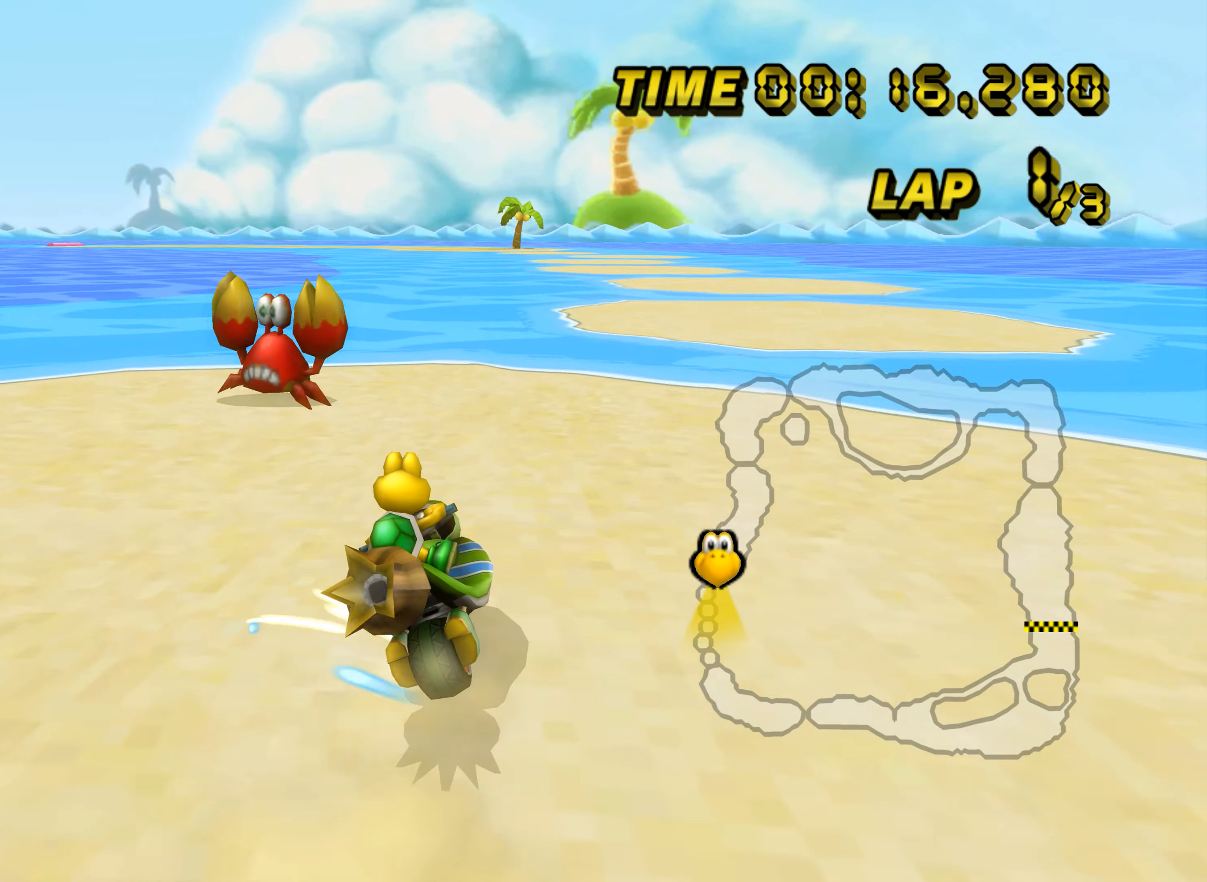
{"buttons": ["A", "R1"], "left_stick": "right", "events": []}
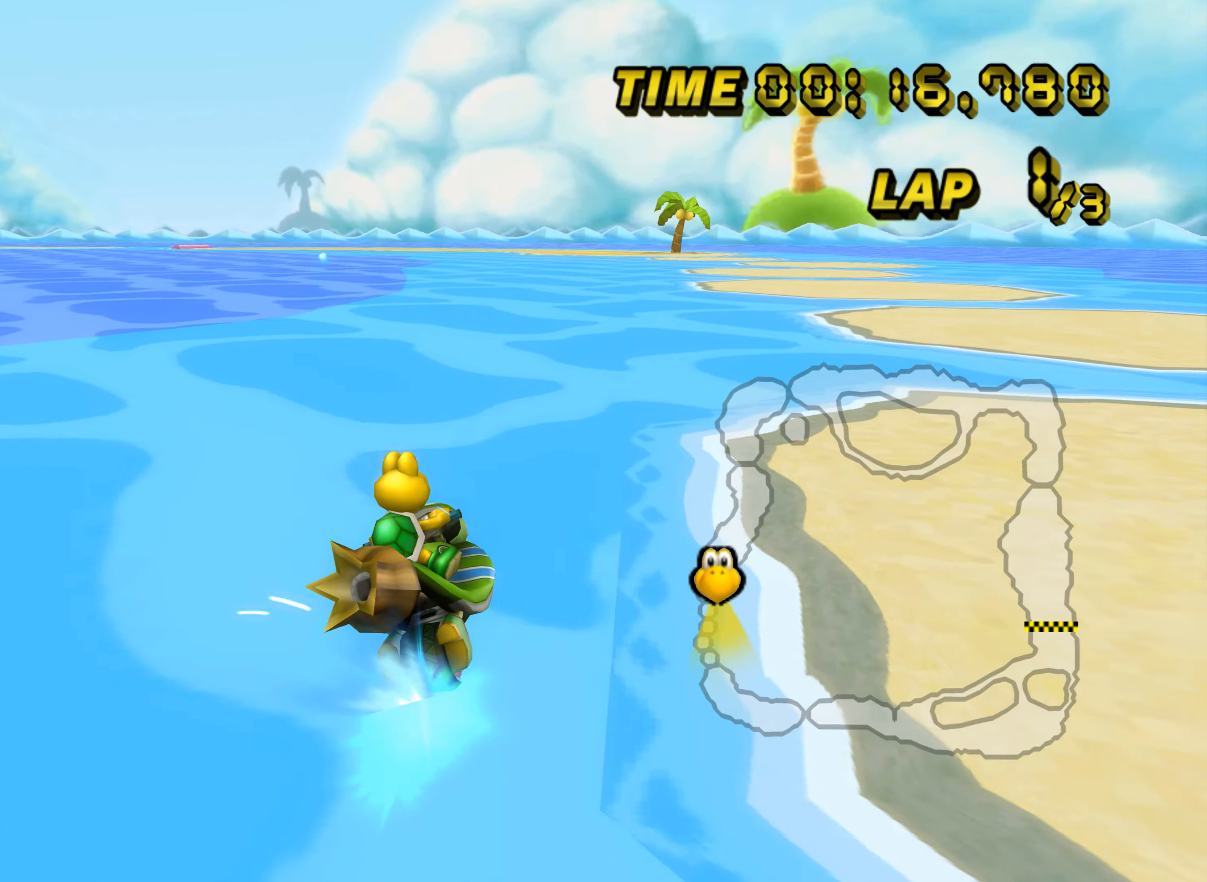
{"buttons": ["A"], "left_stick": "center", "events": [[217, "left_stick", "center"], [233, "R1", "up"], [433, "DPAD_UP", "down"], [450, "DPAD_UP", "up"]]}
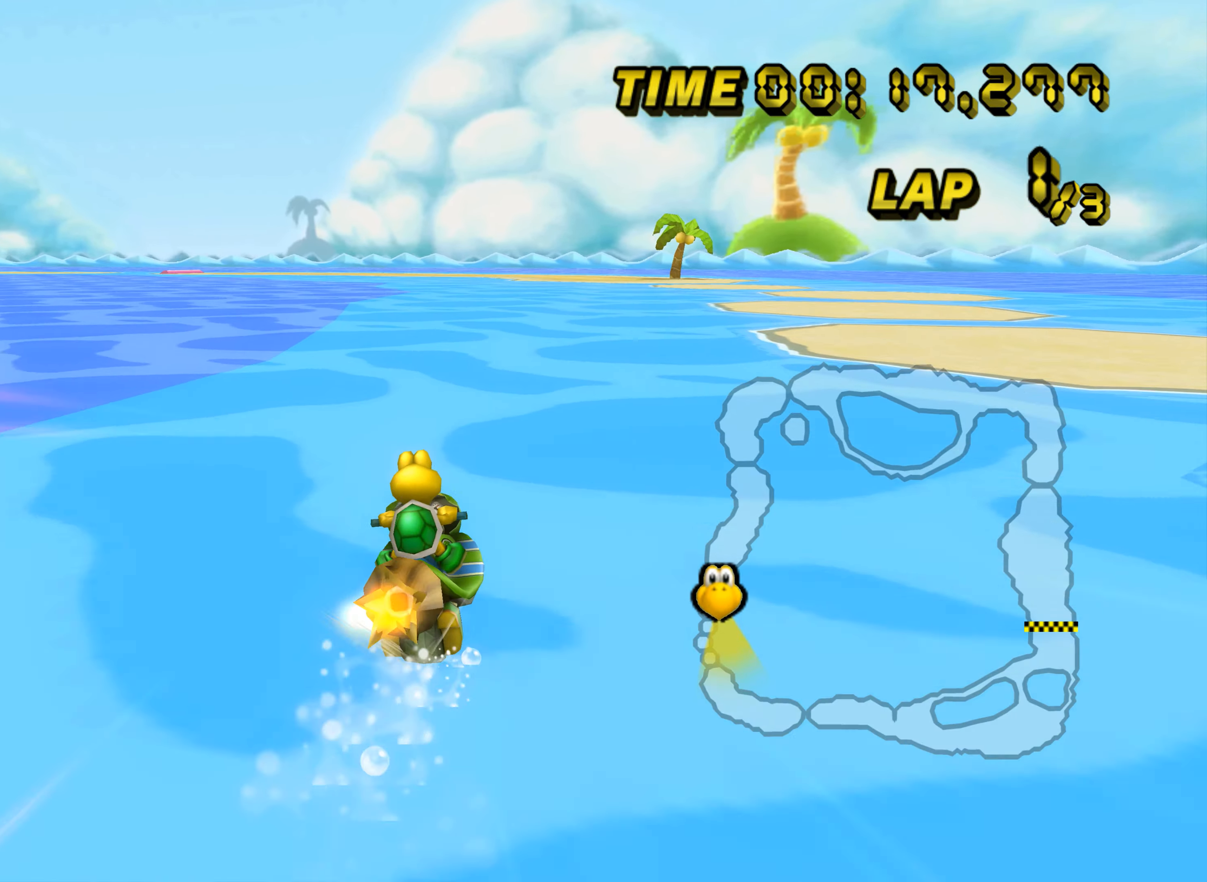
{"buttons": ["A"], "left_stick": "center", "events": []}
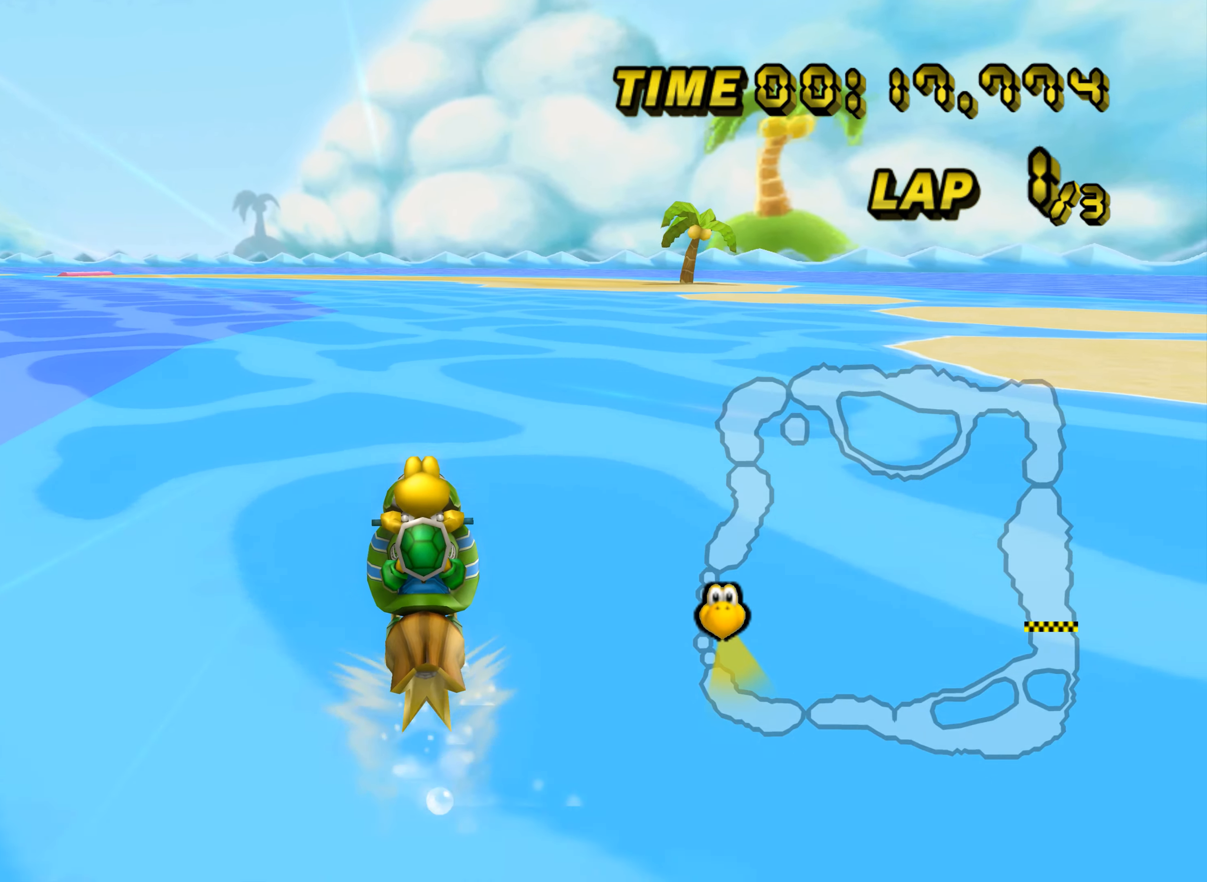
{"buttons": ["A"], "left_stick": "center", "events": []}
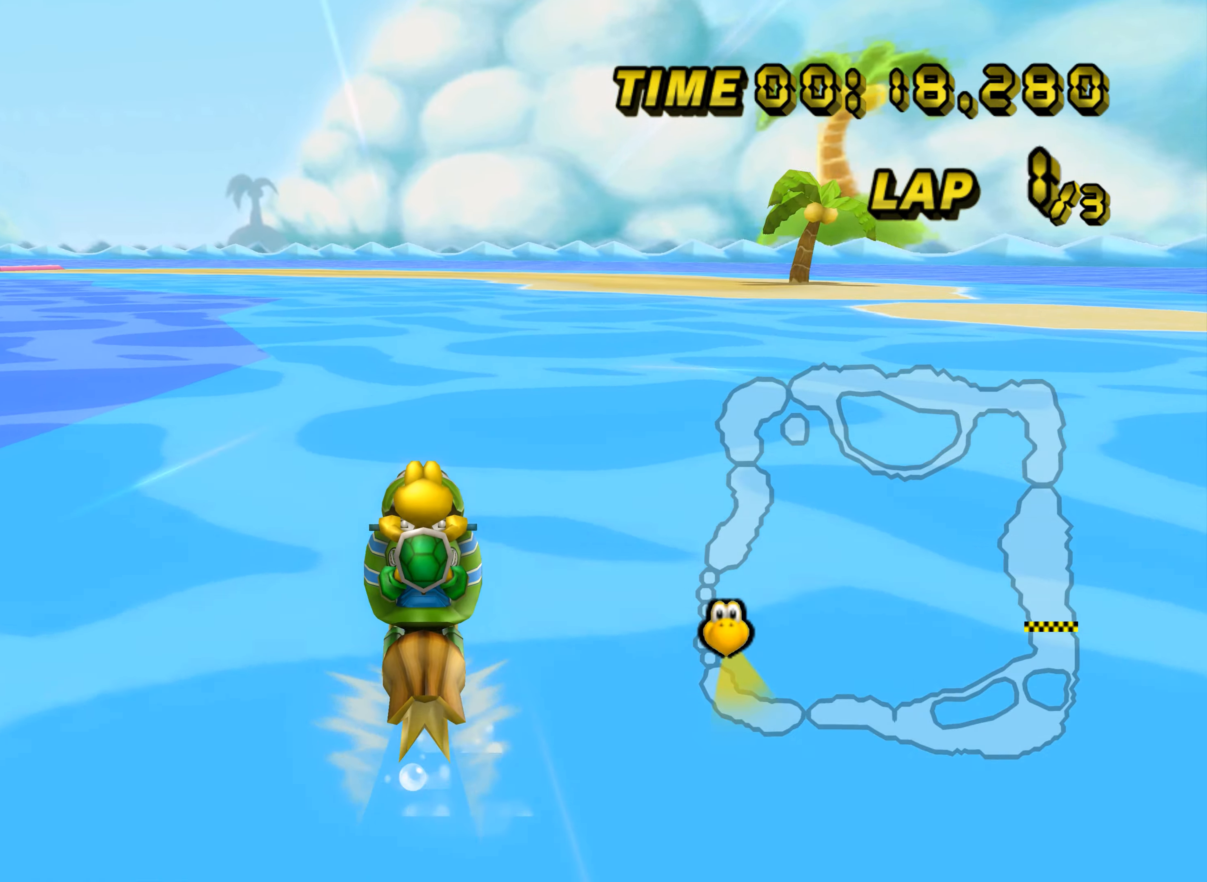
{"buttons": ["A"], "left_stick": "center", "events": []}
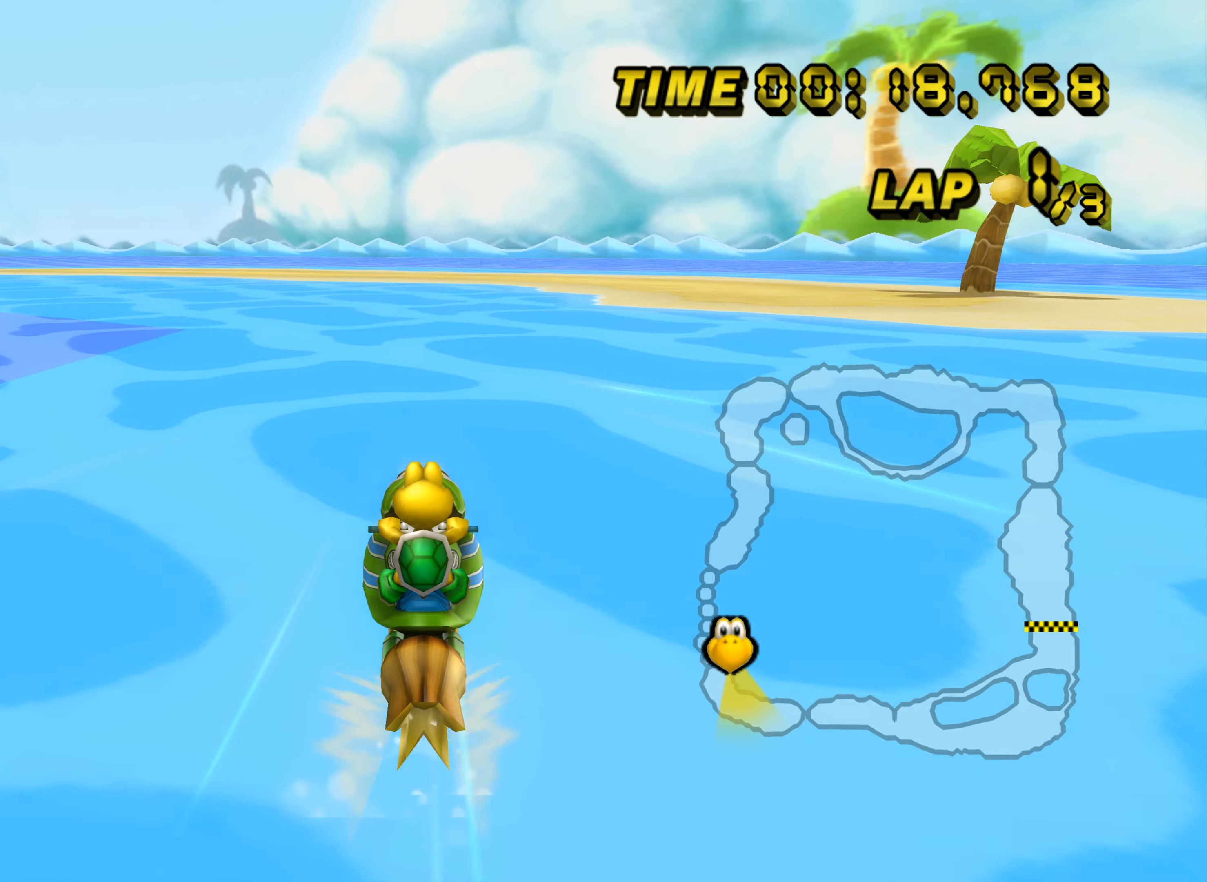
{"buttons": ["A", "R1"], "left_stick": "up-left", "events": [[267, "R1", "down"], [384, "left_stick", "up-left"]]}
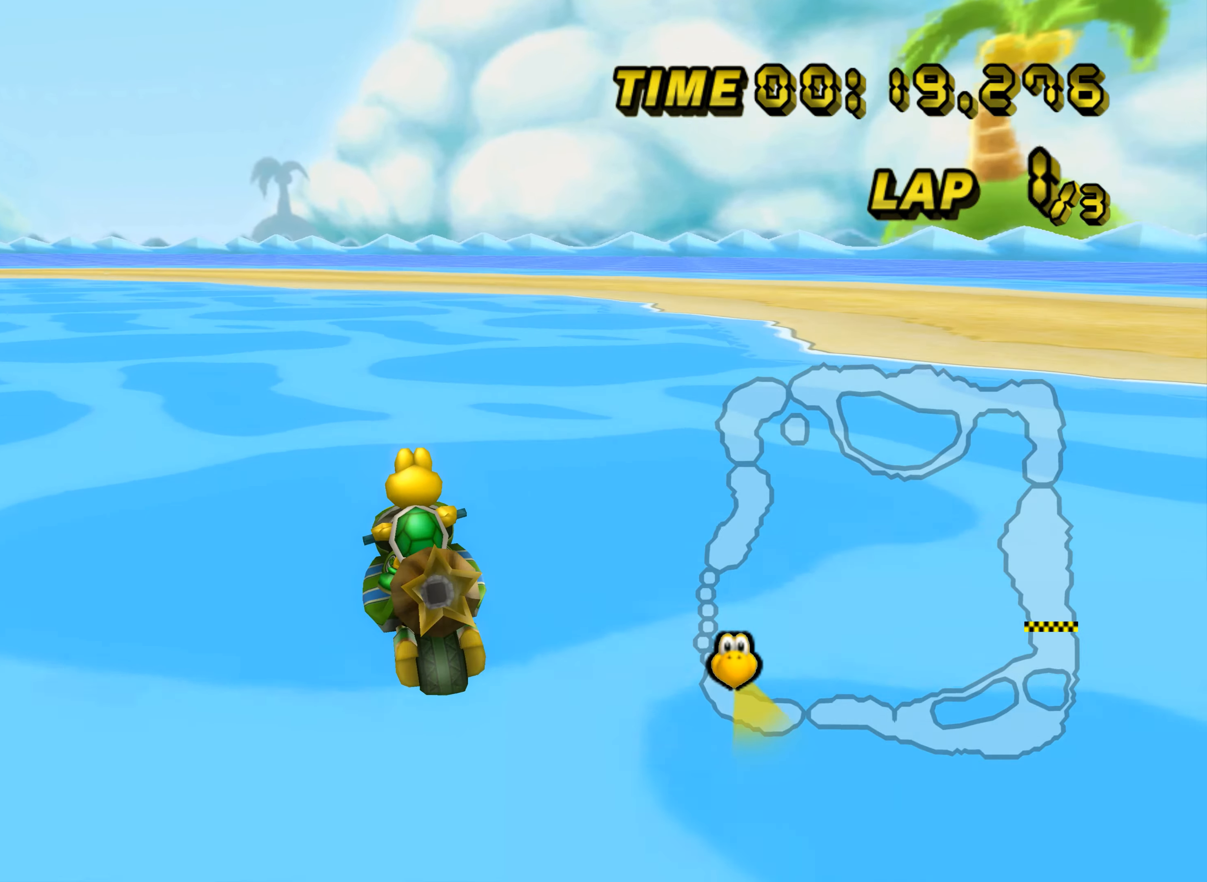
{"buttons": ["A", "R1"], "left_stick": "right", "events": [[333, "left_stick", "right"]]}
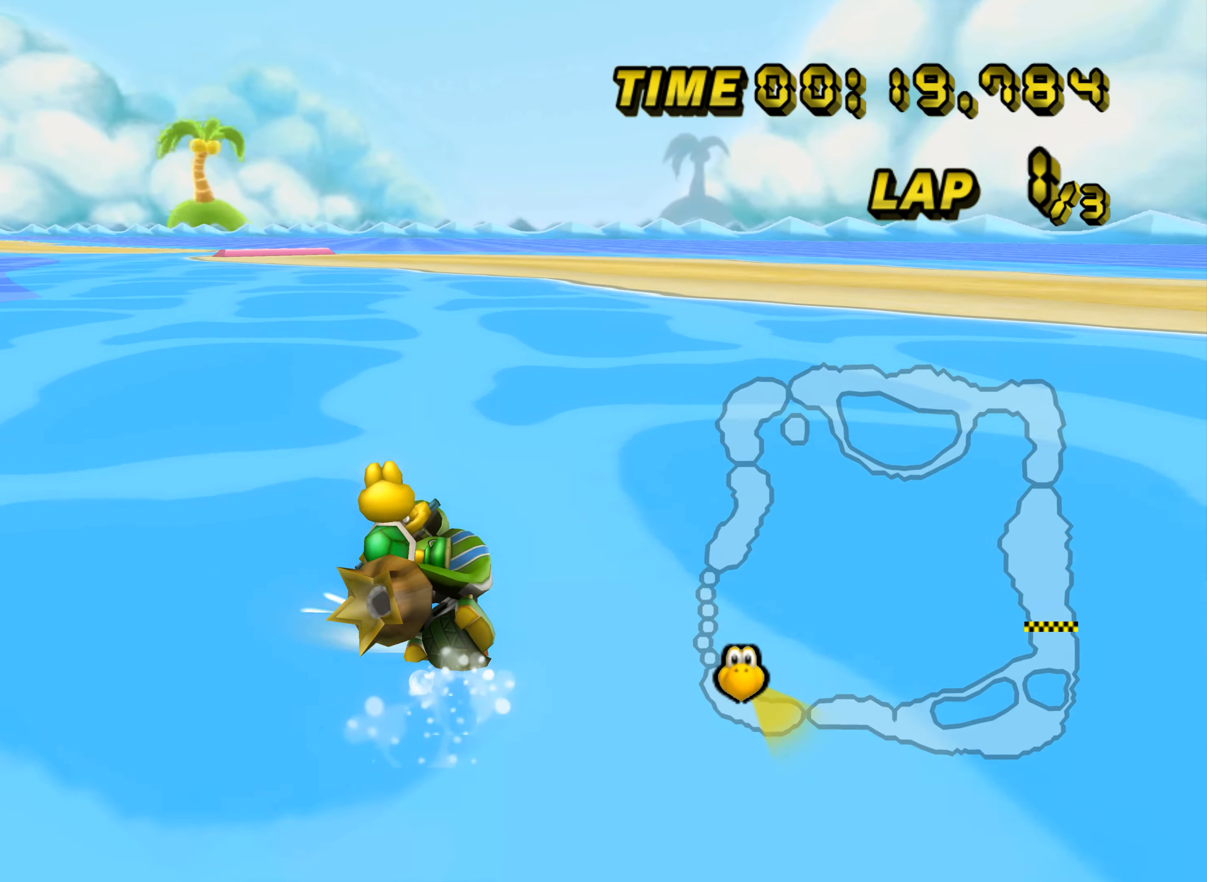
{"buttons": ["A", "R1"], "left_stick": "right", "events": []}
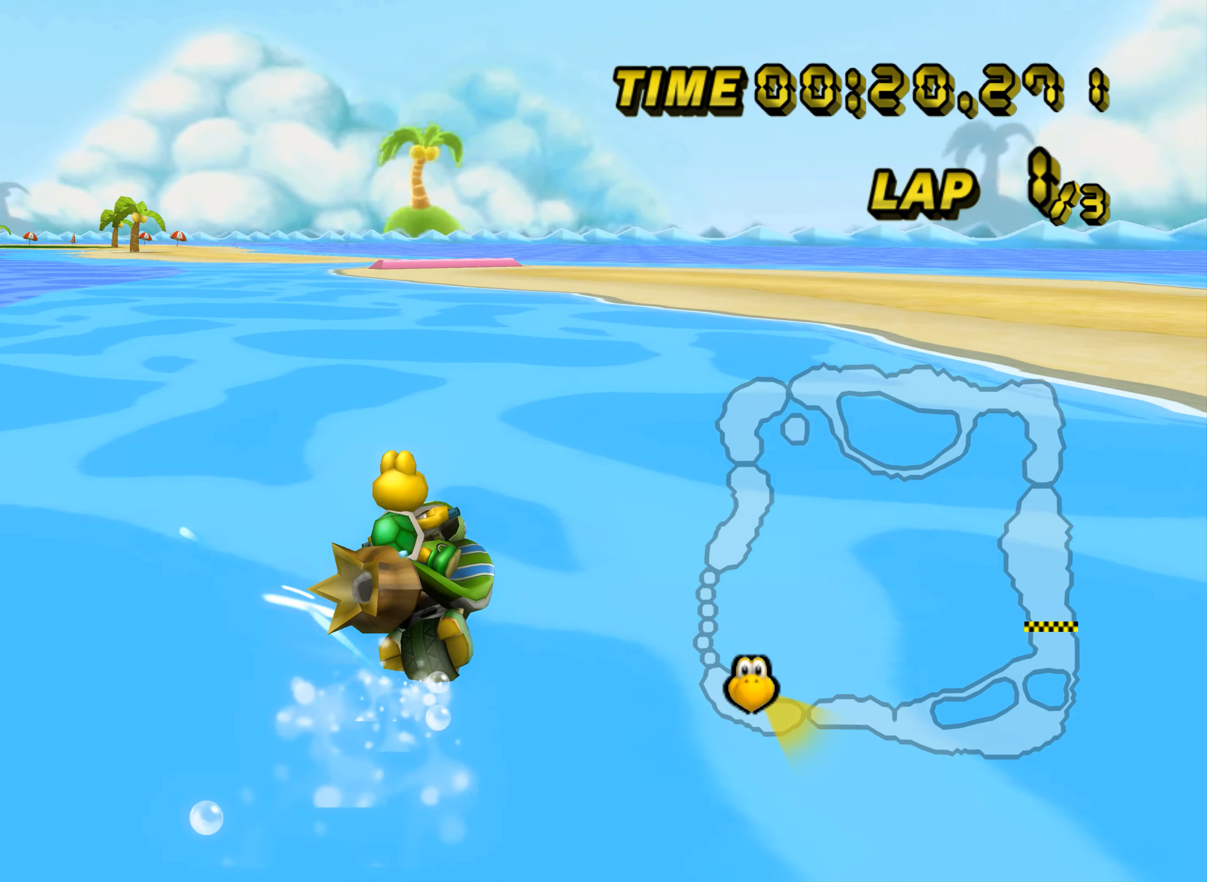
{"buttons": ["A", "R1"], "left_stick": "right", "events": []}
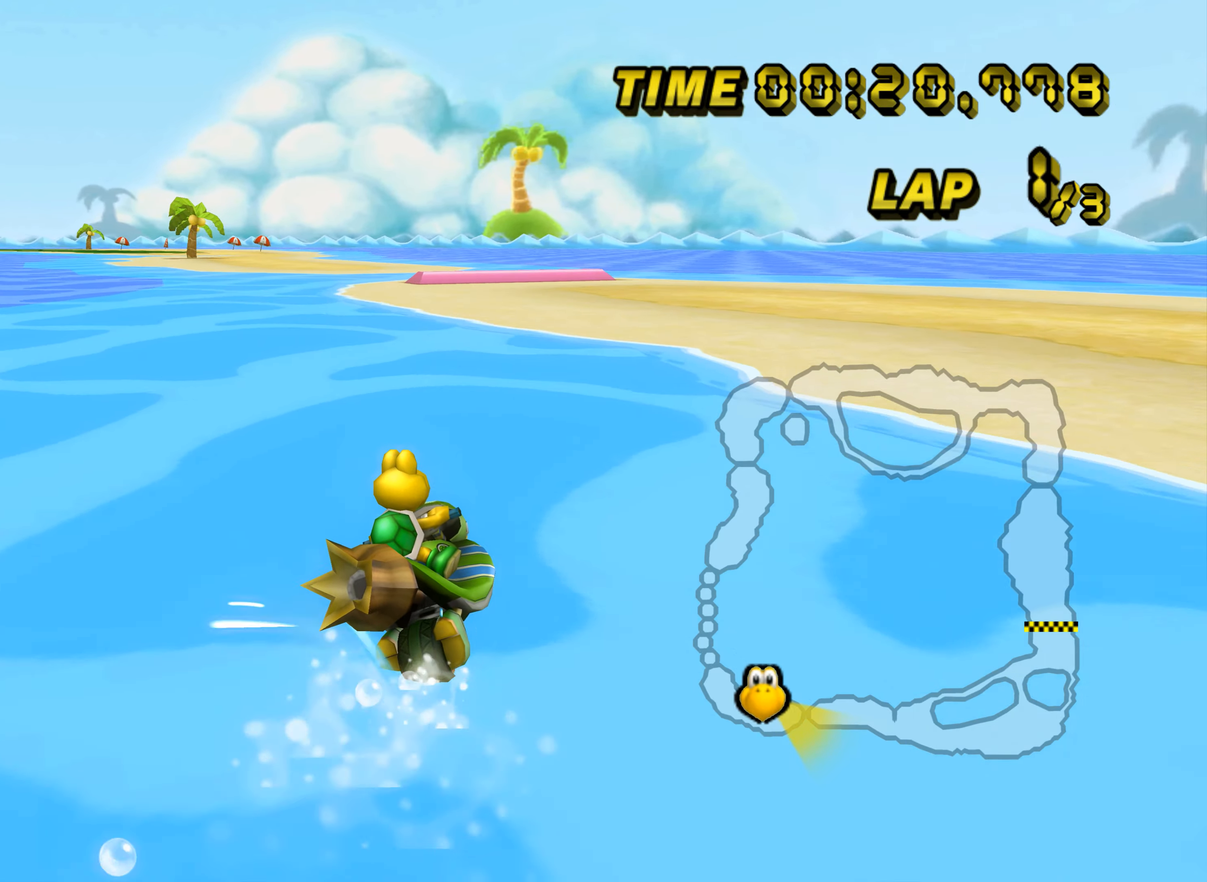
{"buttons": ["A", "R1"], "left_stick": "up-right", "events": [[451, "left_stick", "up-right"]]}
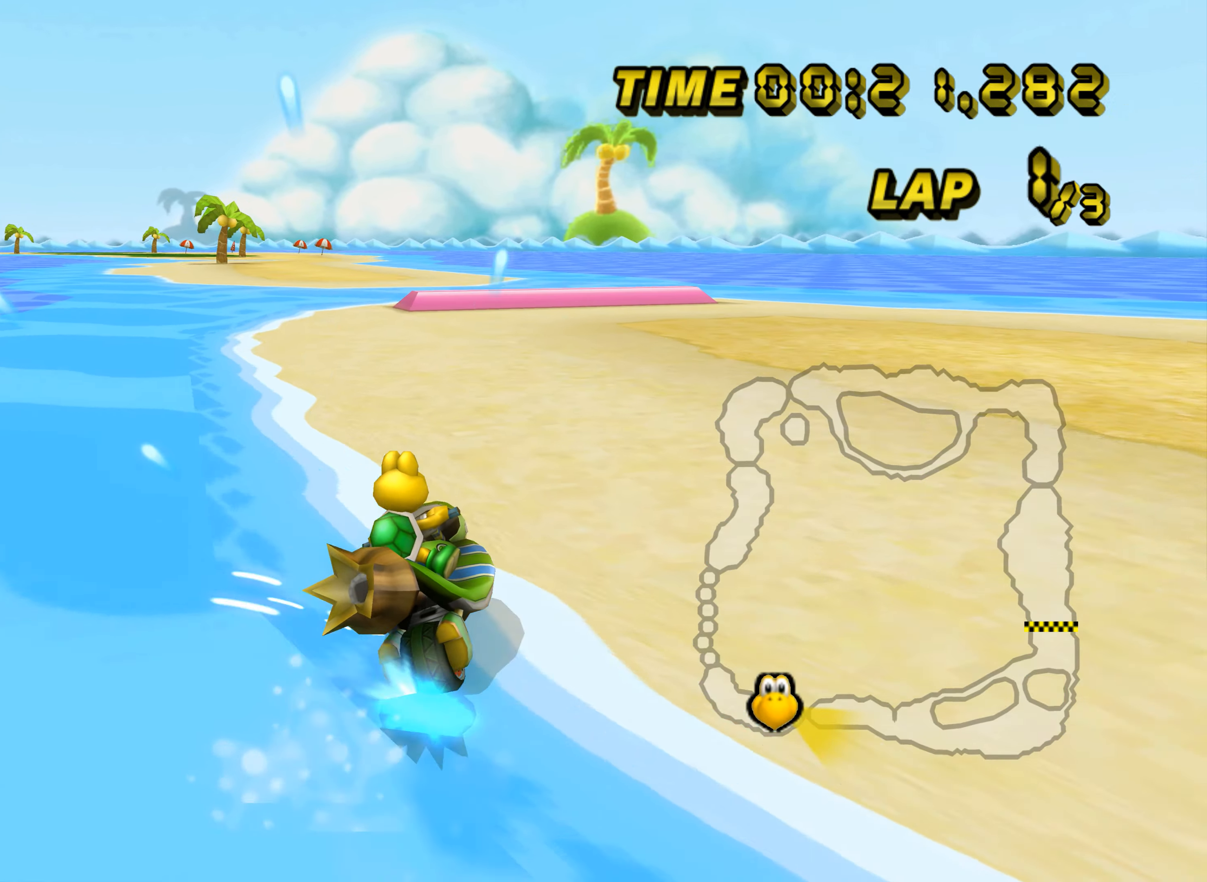
{"buttons": ["A"], "left_stick": "center", "events": [[183, "left_stick", "up"], [300, "left_stick", "center"], [417, "R1", "up"], [450, "DPAD_UP", "down"], [467, "DPAD_UP", "up"]]}
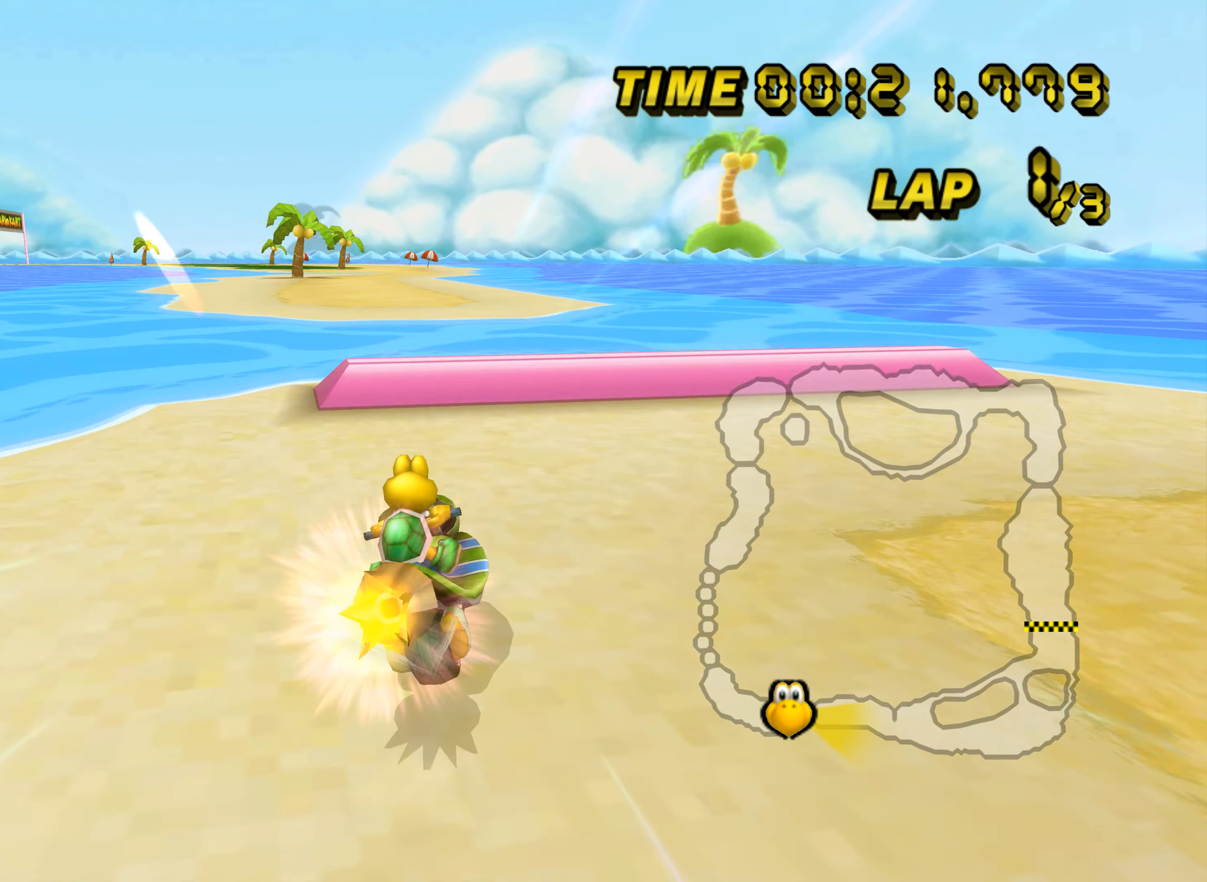
{"buttons": ["A", "R1"], "left_stick": "center", "events": [[150, "DPAD_UP", "down"], [167, "DPAD_UP", "up"], [184, "R1", "down"]]}
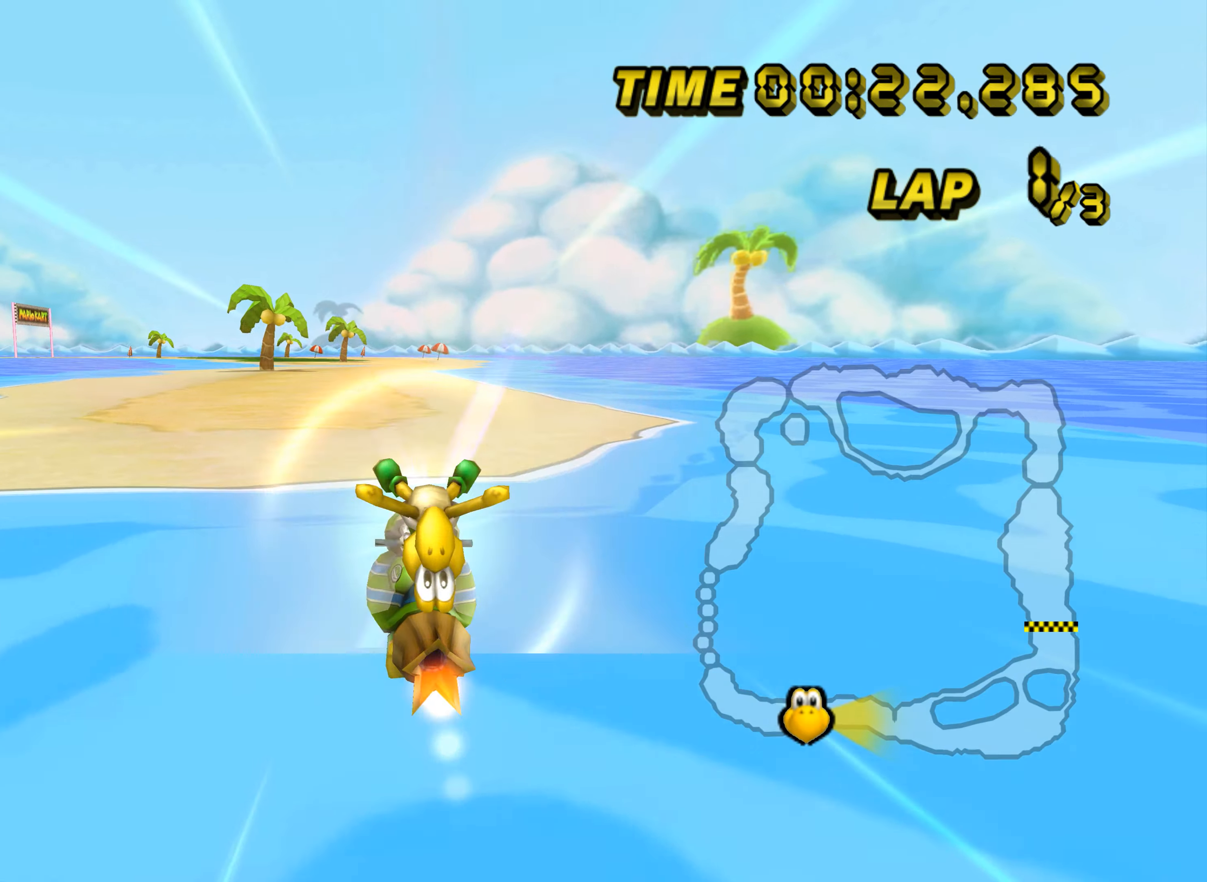
{"buttons": ["A"], "left_stick": "center", "events": [[33, "R1", "up"], [166, "left_stick", "left"], [267, "left_stick", "center"], [350, "DPAD_UP", "down"], [367, "DPAD_LEFT", "down"], [367, "DPAD_UP", "up"], [383, "DPAD_LEFT", "up"]]}
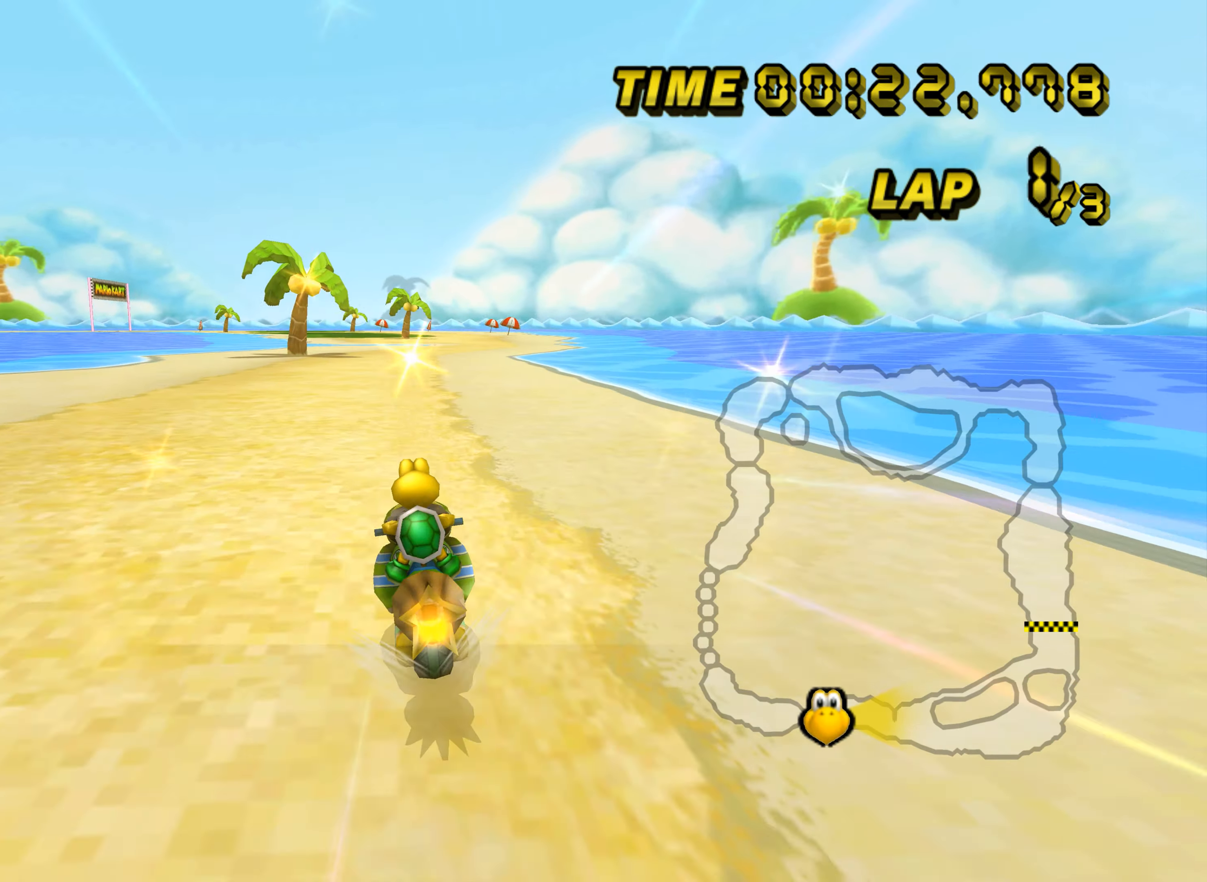
{"buttons": ["A"], "left_stick": "center", "events": [[84, "DPAD_UP", "down"], [100, "DPAD_LEFT", "down"], [100, "DPAD_UP", "up"], [117, "DPAD_LEFT", "up"]]}
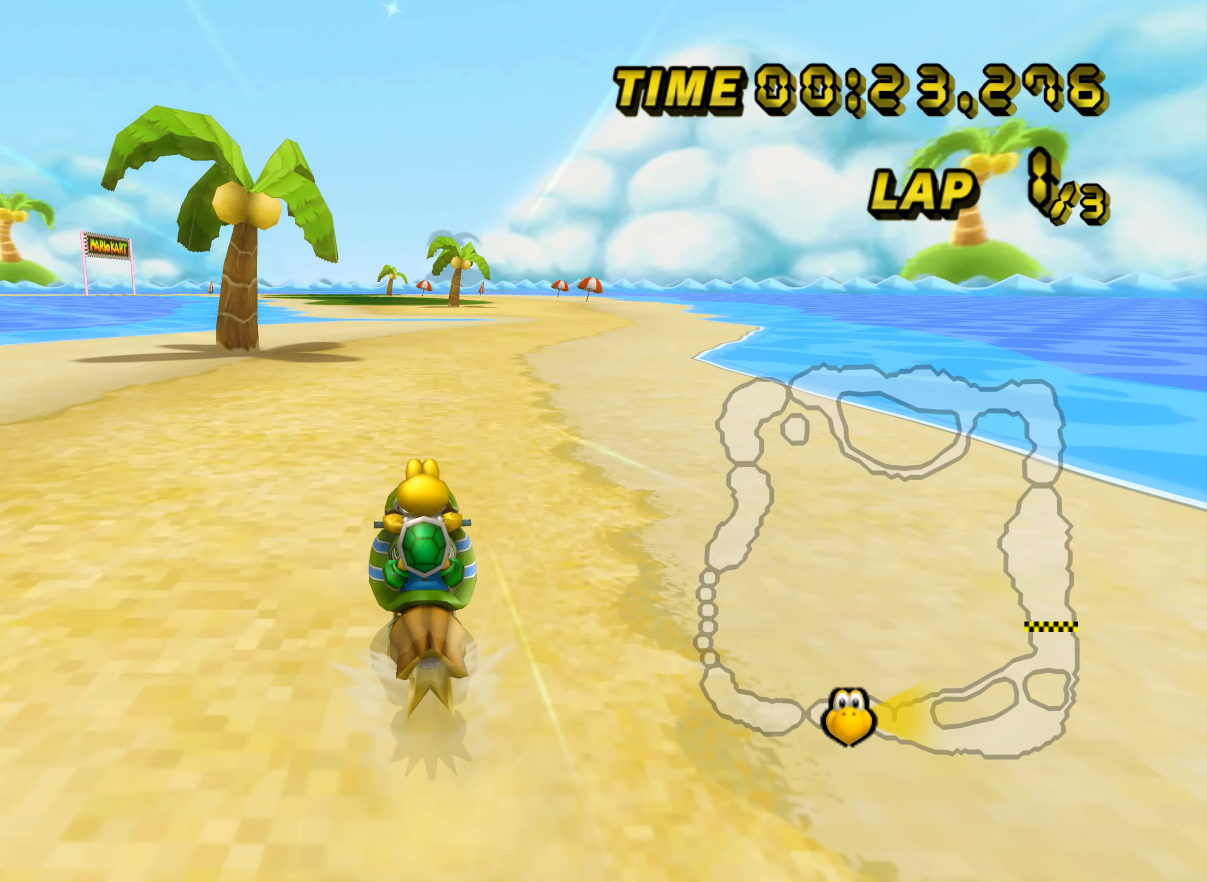
{"buttons": ["A", "R1"], "left_stick": "center", "events": [[484, "R1", "down"]]}
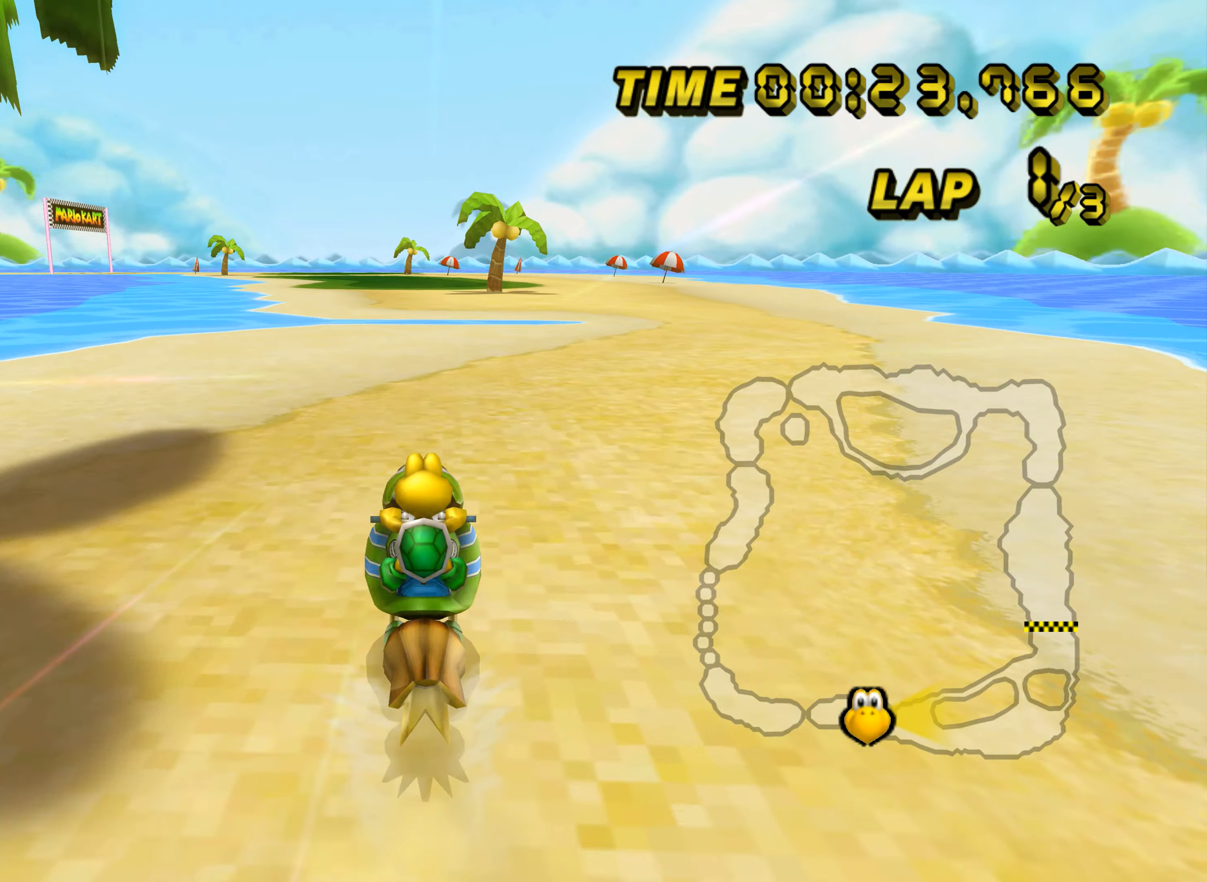
{"buttons": ["A"], "left_stick": "center", "events": [[200, "left_stick", "up-left"], [300, "left_stick", "center"], [350, "R1", "up"], [434, "DPAD_UP", "down"], [450, "DPAD_UP", "up"], [467, "DPAD_LEFT", "down"], [484, "DPAD_LEFT", "up"]]}
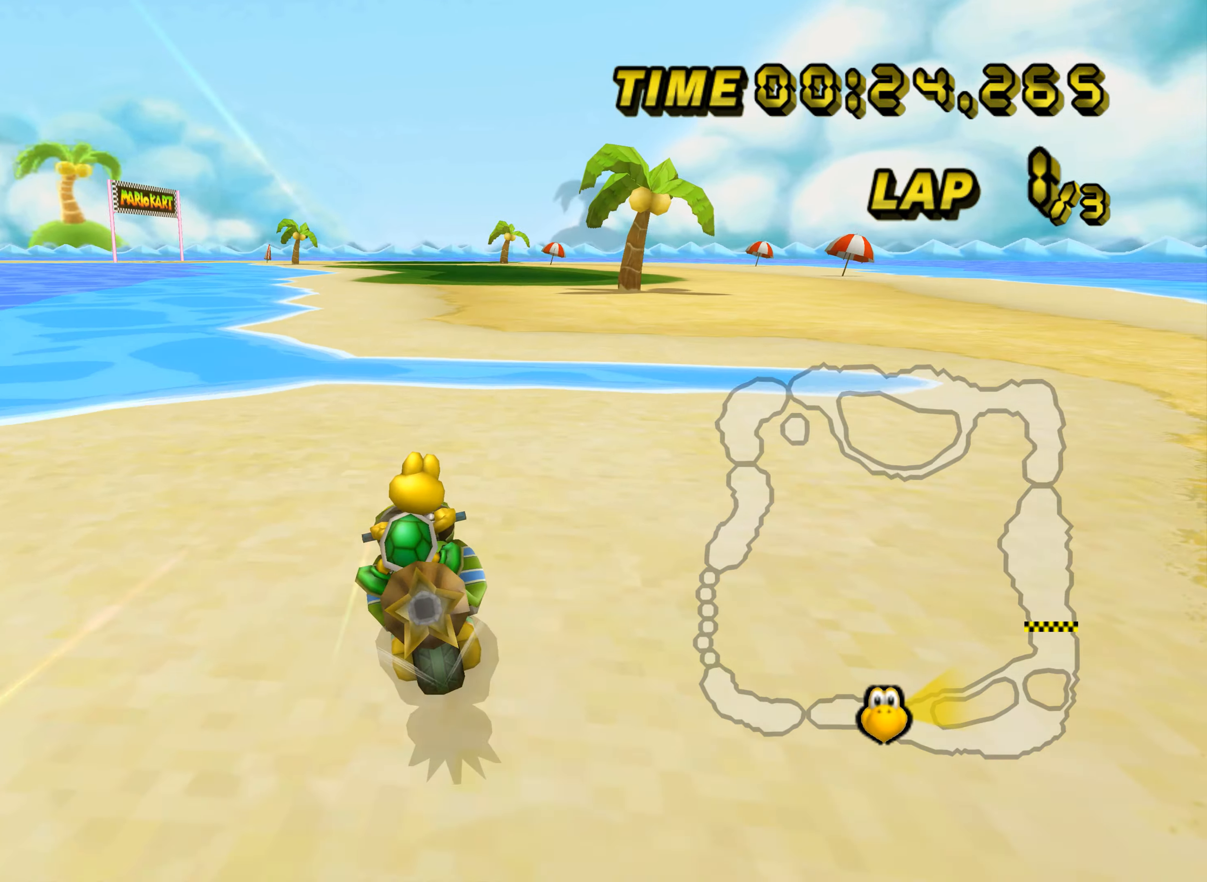
{"buttons": ["A", "DPAD_UP"], "left_stick": "center", "events": [[217, "R1", "down"], [434, "R1", "up"], [501, "DPAD_UP", "down"]]}
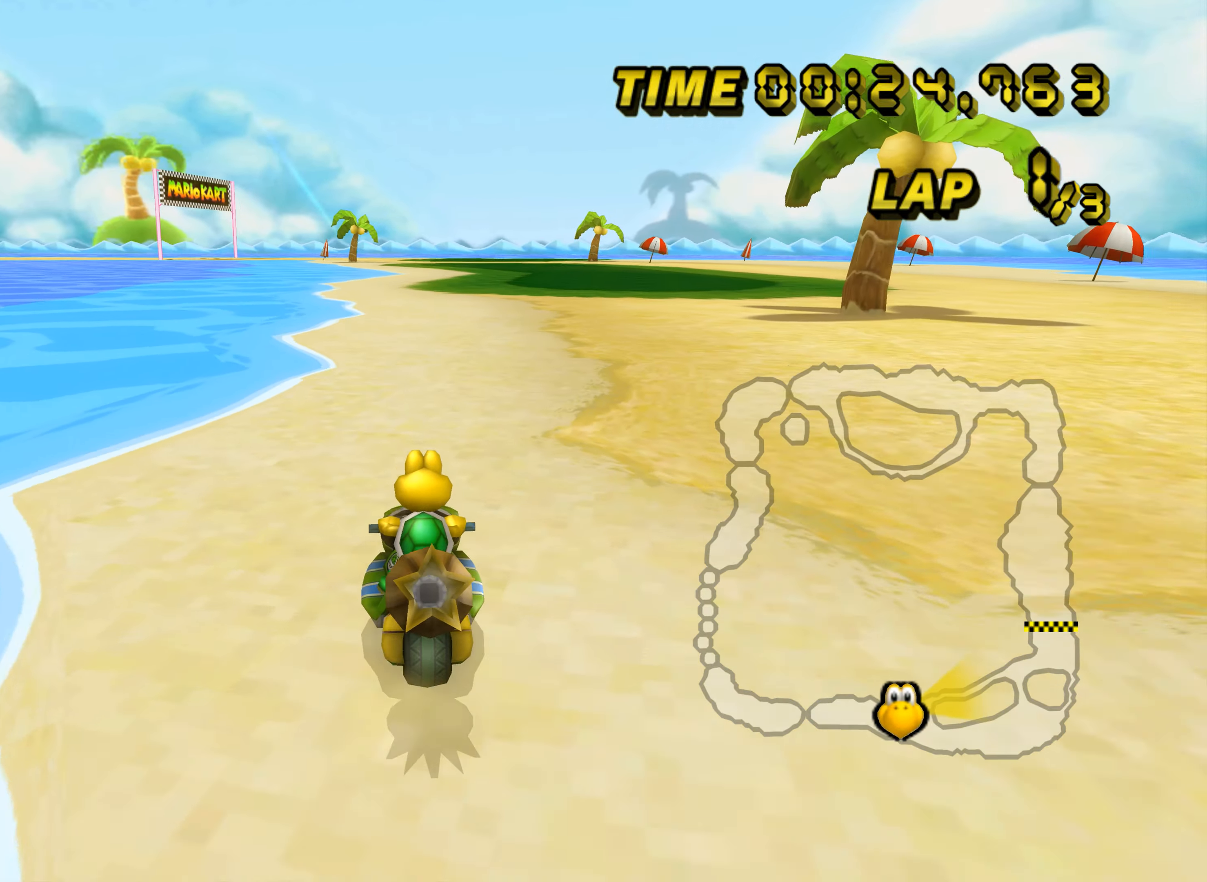
{"buttons": ["A"], "left_stick": "center", "events": [[17, "DPAD_UP", "up"], [217, "DPAD_UP", "down"], [234, "DPAD_UP", "up"]]}